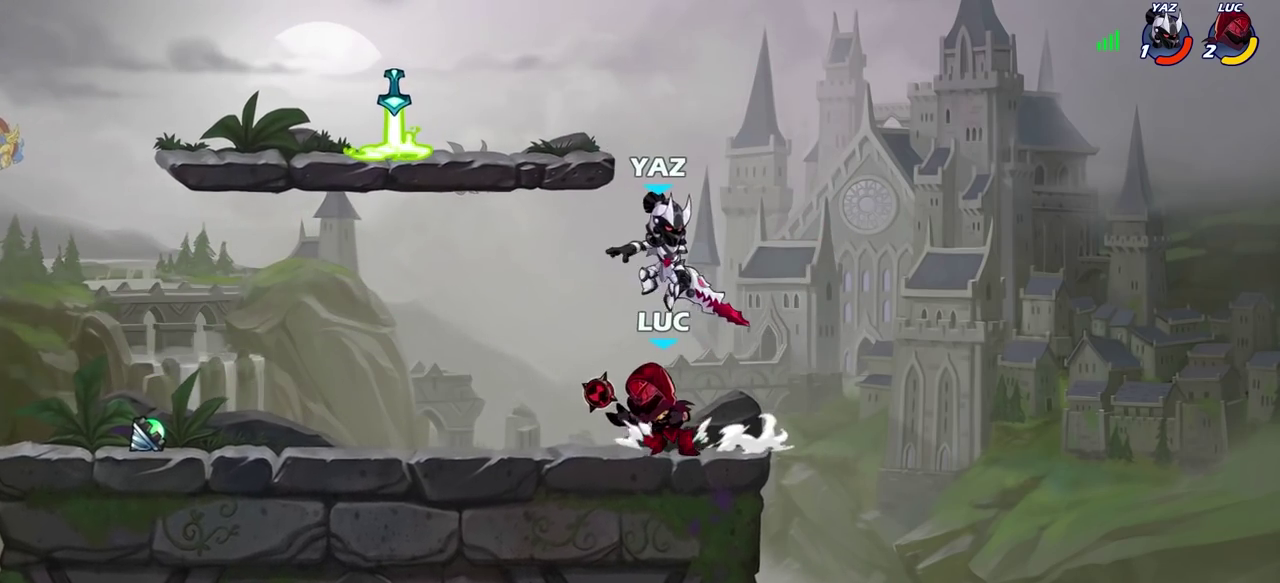
Gameplay with a controller (PlayStation layout); each line is a JSON object with the inputs held at the frame after it (dt_ms = milliseconds from this image to that frame). "events" lists button and stick changes between this image and that frame as [ms after this image, input, new state], when the widget could be followed in between. This overlay highlights the sticks when they move; stick clicks (L3) are not distinguishable.
{"dt_ms": 600, "buttons": [], "left_stick": "left", "right_stick": "center", "events": [[200, "left_stick", "right"], [483, "left_stick", "up-left"], [533, "left_stick", "left"]]}
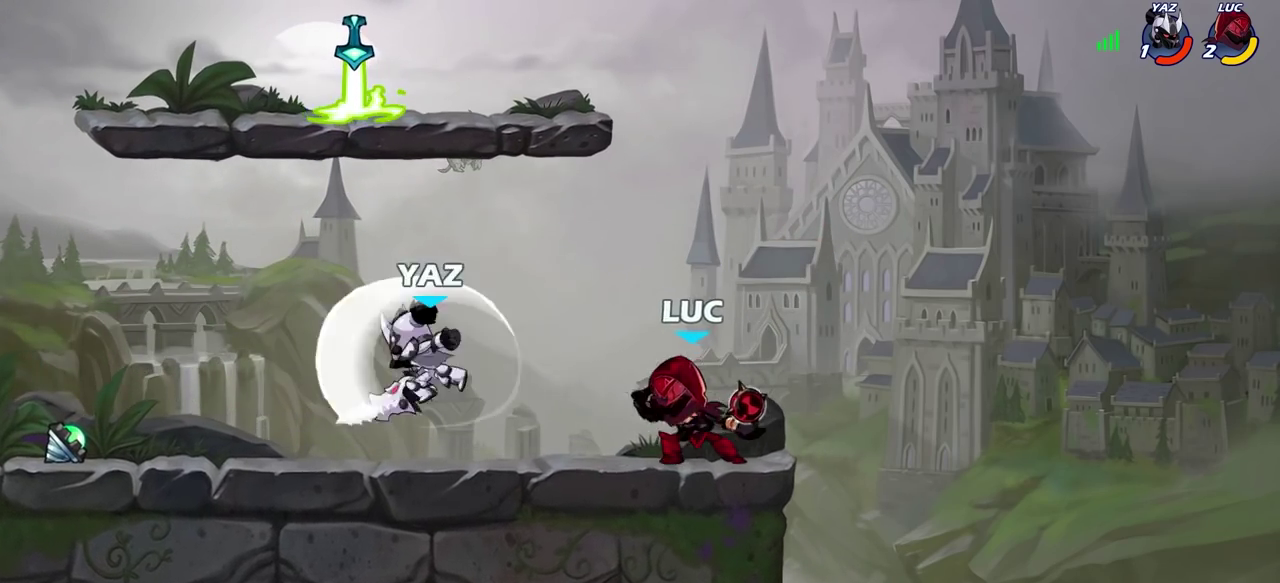
{"dt_ms": 400, "buttons": [], "left_stick": "center", "right_stick": "center", "events": [[33, "R2", "down"], [183, "R2", "up"], [183, "SQUARE", "down"], [283, "SQUARE", "up"], [283, "left_stick", "center"]]}
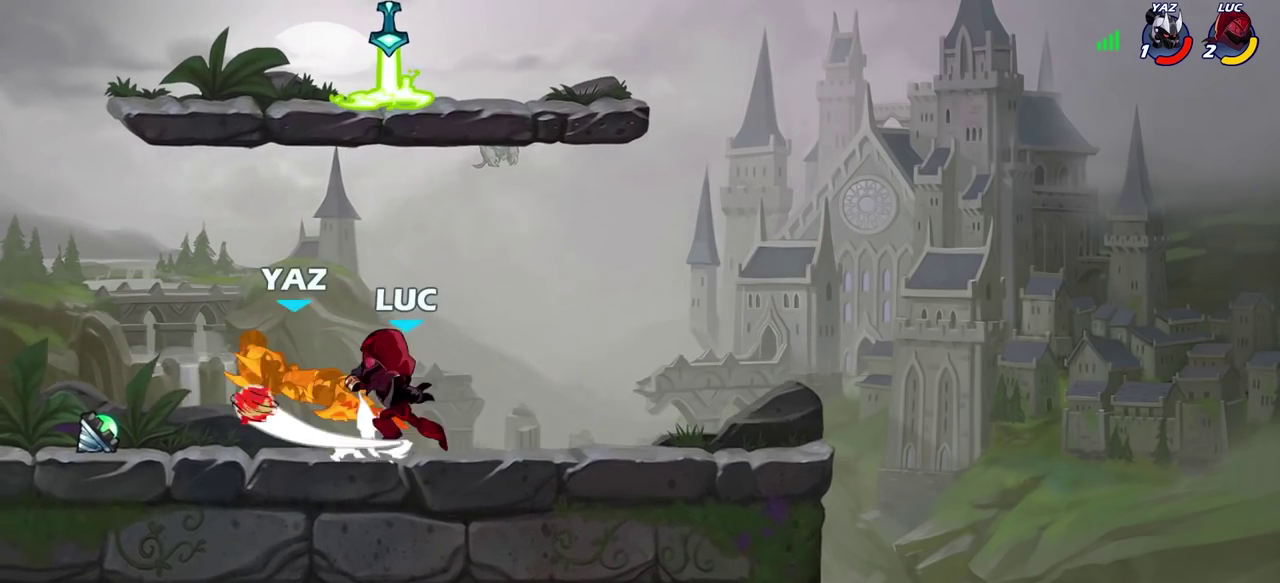
{"dt_ms": 300, "buttons": ["SQUARE"], "left_stick": "left", "right_stick": "center", "events": [[217, "left_stick", "left"], [300, "SQUARE", "down"]]}
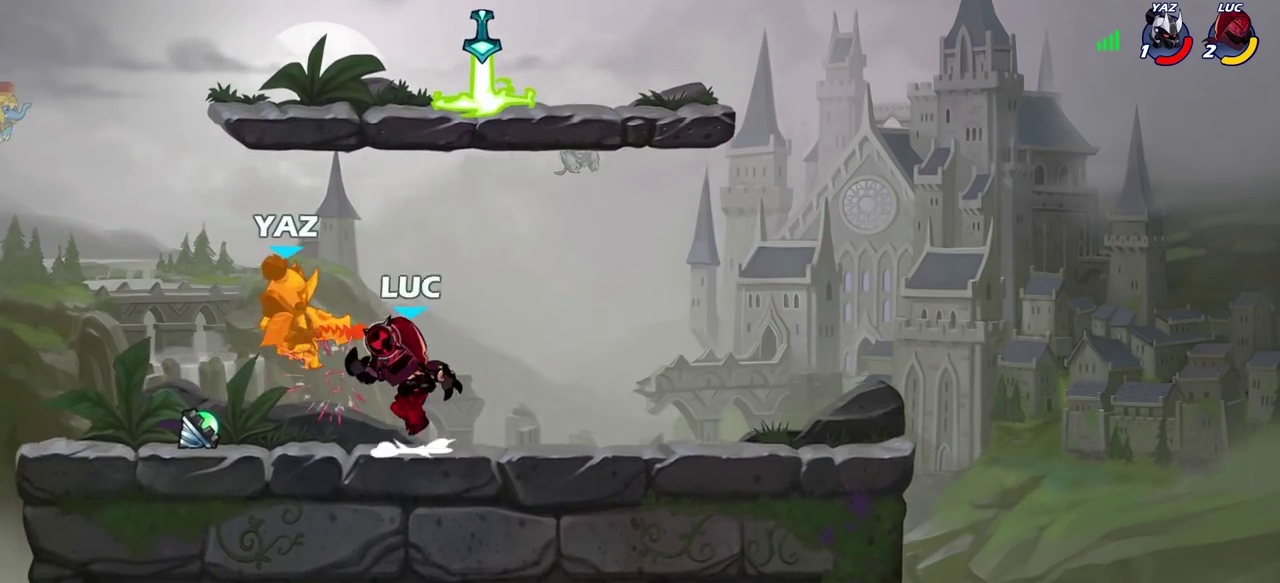
{"dt_ms": 700, "buttons": ["R2"], "left_stick": "up-left", "right_stick": "center", "events": [[17, "CROSS", "down"], [50, "CROSS", "up"], [67, "SQUARE", "up"], [117, "left_stick", "center"], [533, "left_stick", "left"], [650, "left_stick", "up-left"], [700, "R2", "down"]]}
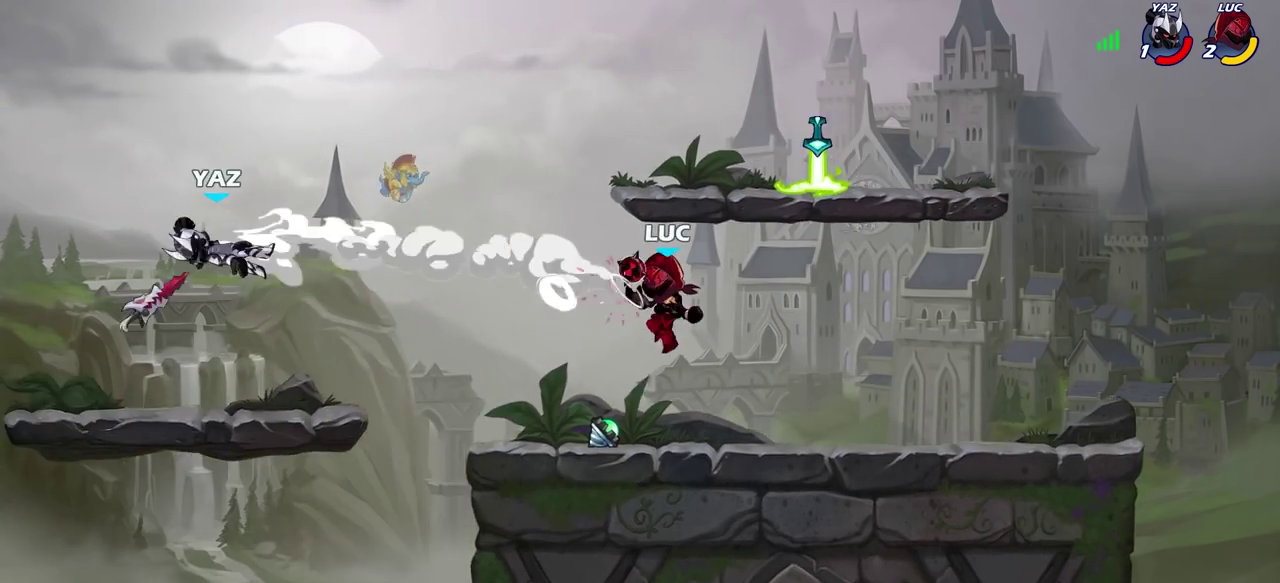
{"dt_ms": 500, "buttons": [], "left_stick": "up-left", "right_stick": "center", "events": [[250, "R2", "up"]]}
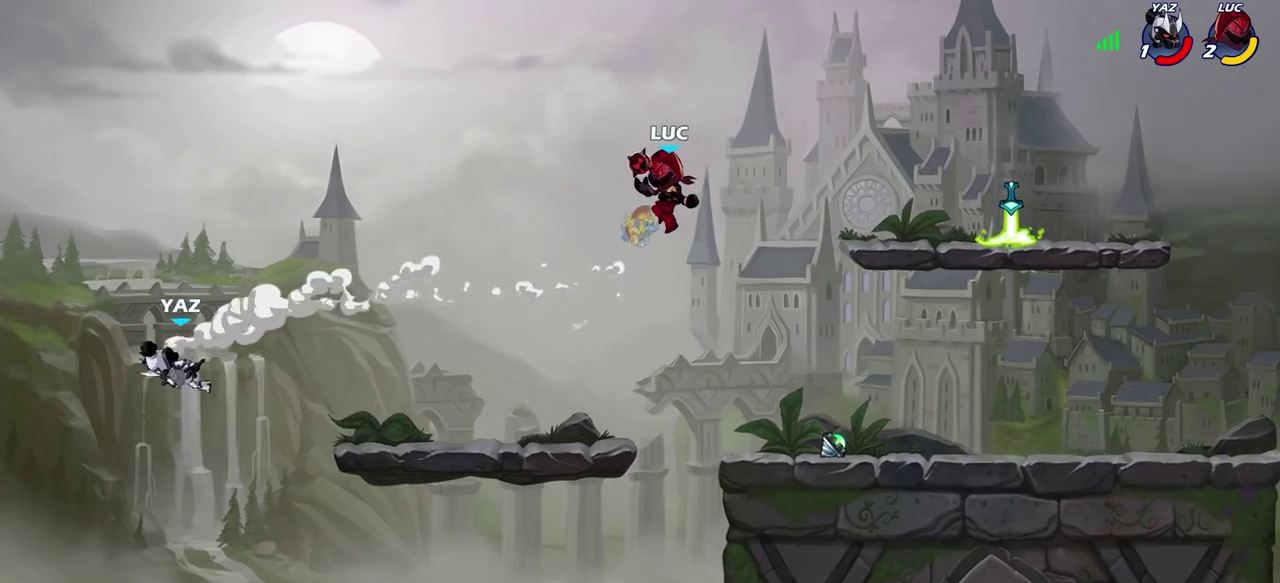
{"dt_ms": 400, "buttons": [], "left_stick": "up-right", "right_stick": "center", "events": [[333, "left_stick", "up-right"]]}
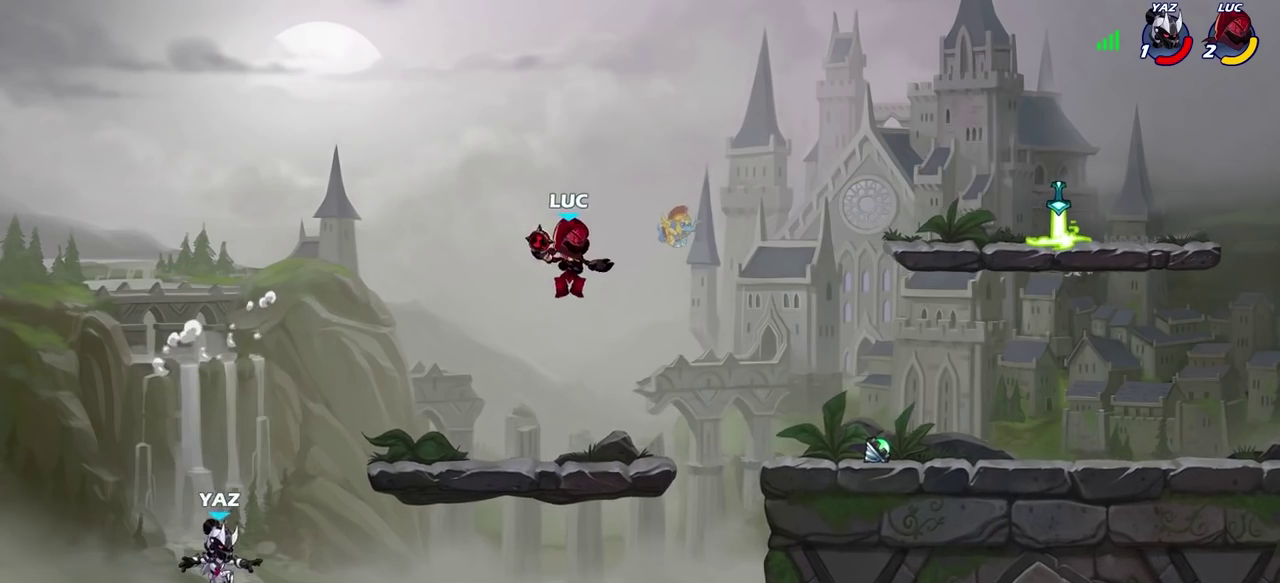
{"dt_ms": 600, "buttons": [], "left_stick": "down-left", "right_stick": "center", "events": [[17, "left_stick", "right"], [600, "left_stick", "down-left"]]}
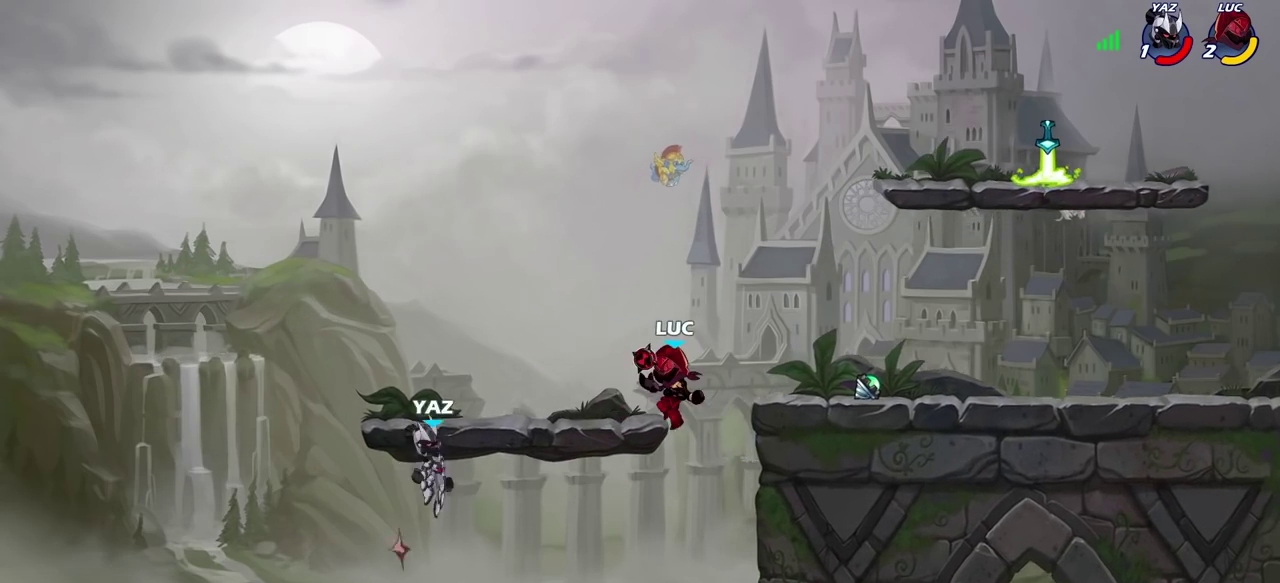
{"dt_ms": 500, "buttons": [], "left_stick": "center", "right_stick": "center", "events": [[217, "CROSS", "down"], [217, "left_stick", "left"], [300, "left_stick", "down-left"], [317, "SQUARE", "down"], [333, "CROSS", "up"], [400, "SQUARE", "up"], [450, "left_stick", "center"]]}
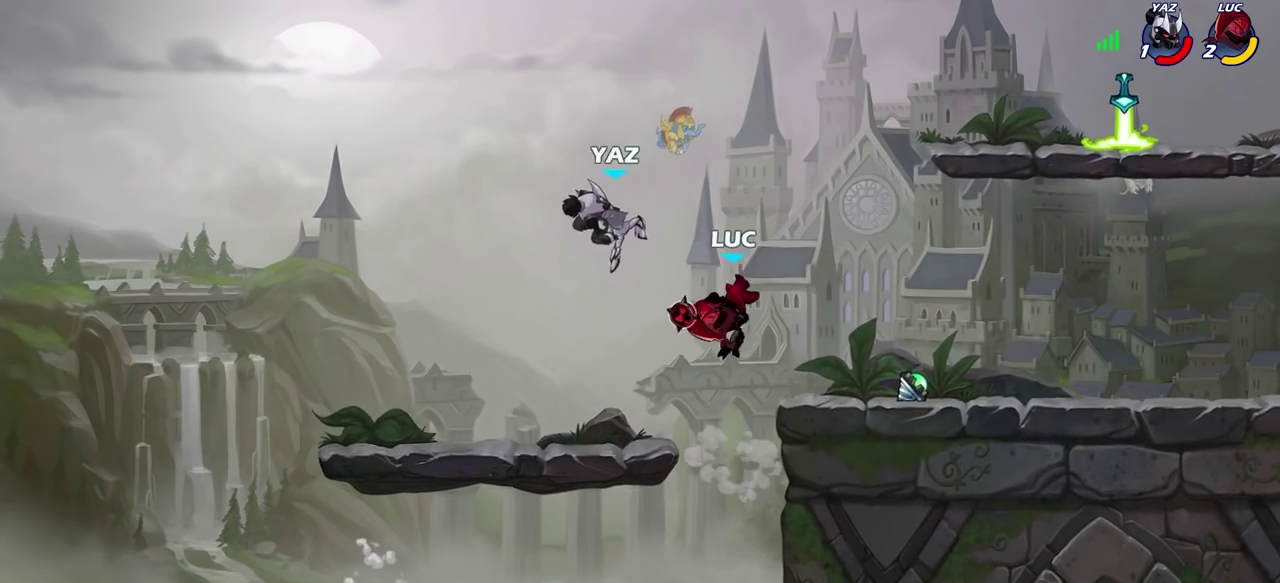
{"dt_ms": 600, "buttons": ["CIRCLE"], "left_stick": "center", "right_stick": "center", "events": [[183, "left_stick", "right"], [517, "left_stick", "up-right"], [583, "CIRCLE", "down"], [600, "left_stick", "center"]]}
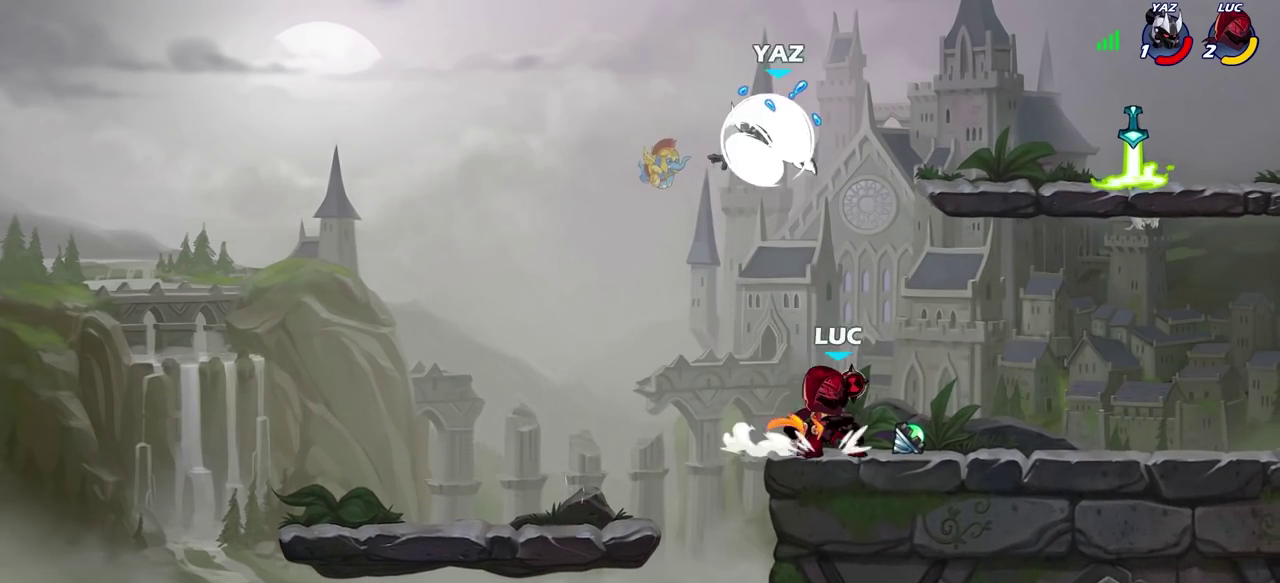
{"dt_ms": 400, "buttons": [], "left_stick": "center", "right_stick": "center", "events": [[33, "CIRCLE", "up"]]}
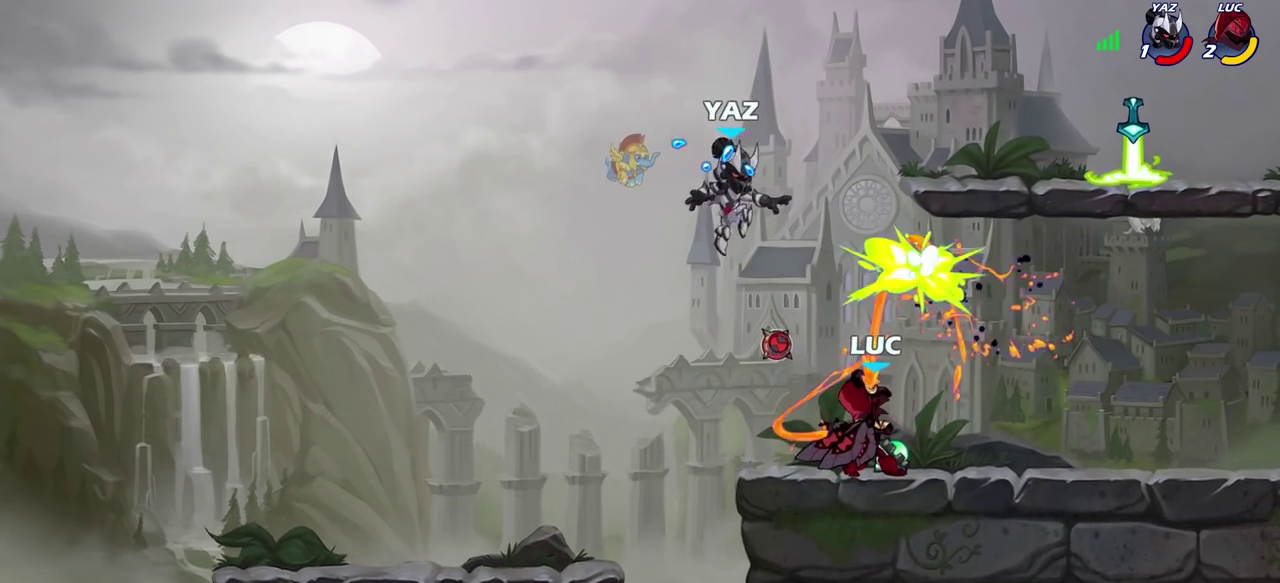
{"dt_ms": 600, "buttons": [], "left_stick": "center", "right_stick": "center", "events": [[350, "SQUARE", "down"], [433, "SQUARE", "up"], [517, "SQUARE", "down"], [600, "SQUARE", "up"]]}
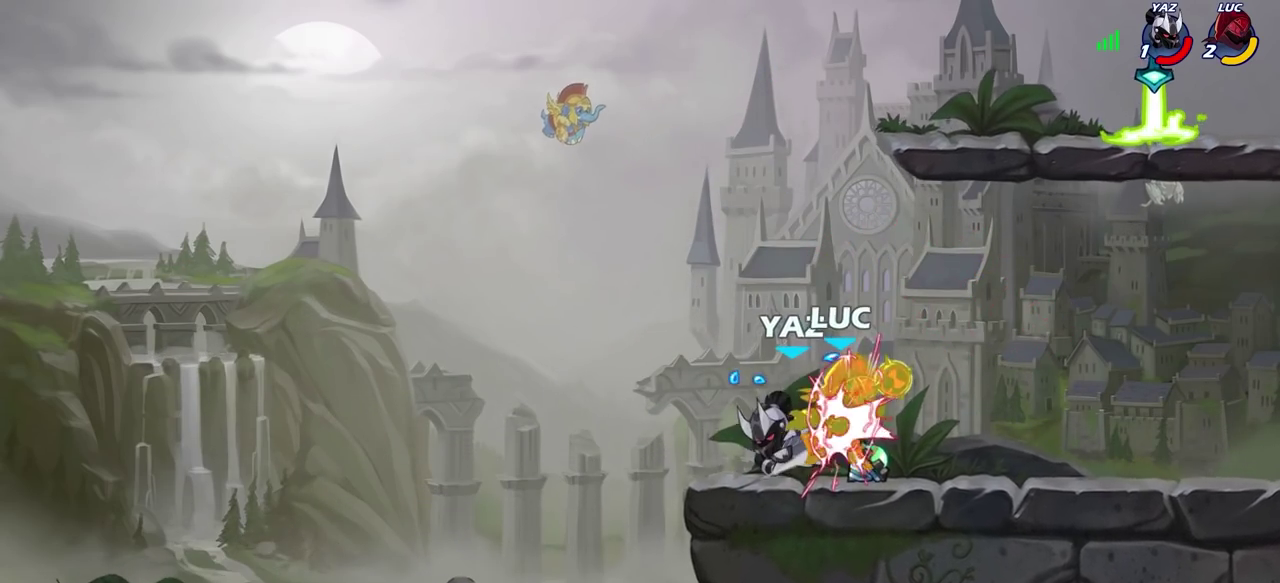
{"dt_ms": 600, "buttons": [], "left_stick": "left", "right_stick": "center", "events": [[550, "left_stick", "left"]]}
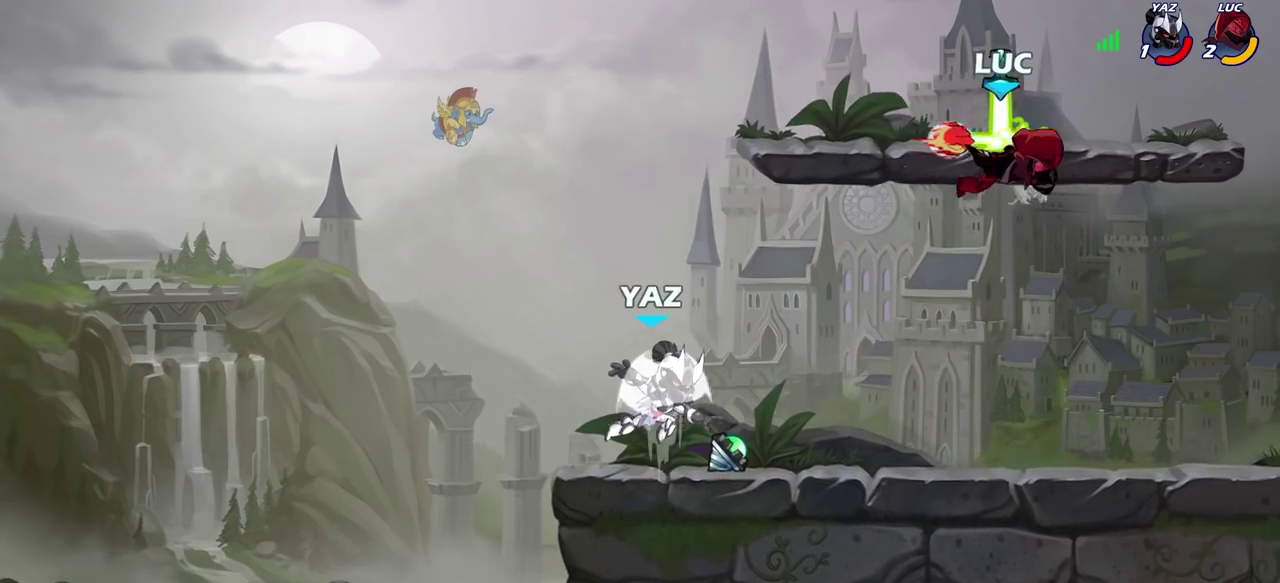
{"dt_ms": 300, "buttons": ["R2"], "left_stick": "center", "right_stick": "center", "events": [[83, "left_stick", "up-right"], [200, "left_stick", "down-left"], [250, "left_stick", "center"], [300, "R2", "down"]]}
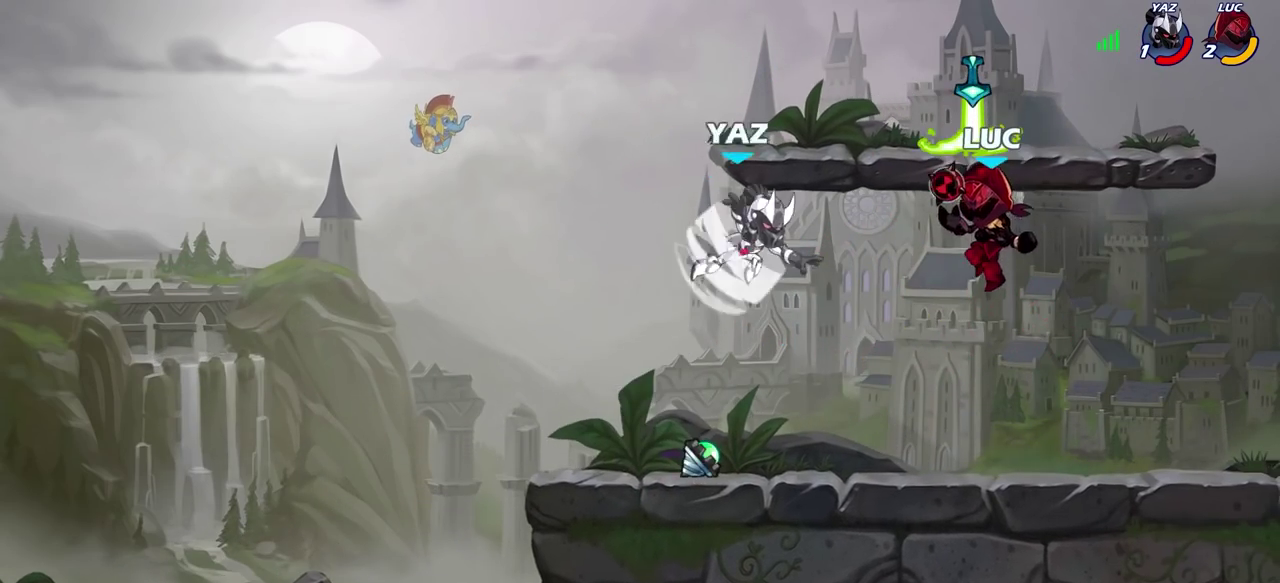
{"dt_ms": 500, "buttons": [], "left_stick": "center", "right_stick": "center", "events": [[17, "CIRCLE", "down"], [83, "R2", "up"], [100, "CIRCLE", "up"]]}
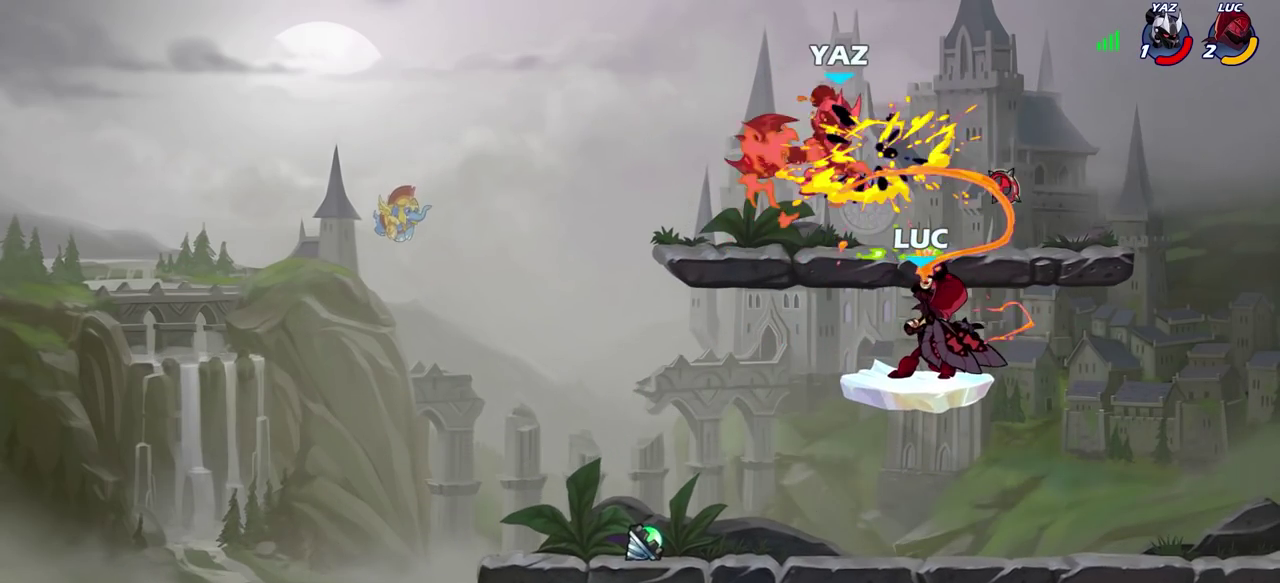
{"dt_ms": 500, "buttons": [], "left_stick": "left", "right_stick": "center", "events": [[367, "left_stick", "left"]]}
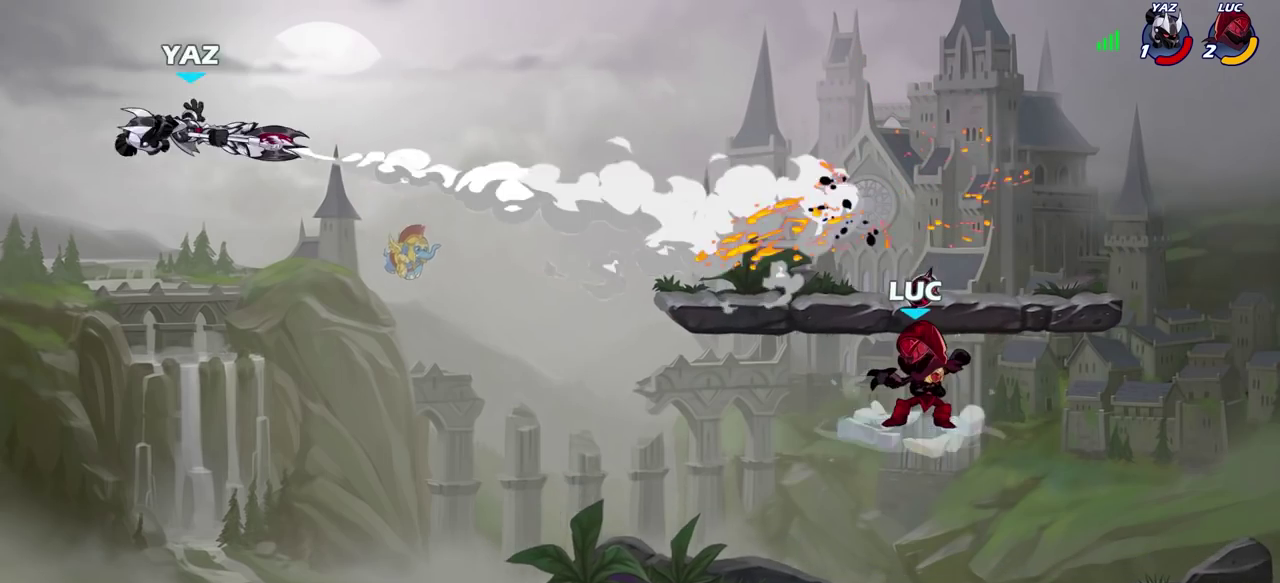
{"dt_ms": 700, "buttons": [], "left_stick": "left", "right_stick": "center", "events": [[100, "R2", "down"], [350, "R2", "up"]]}
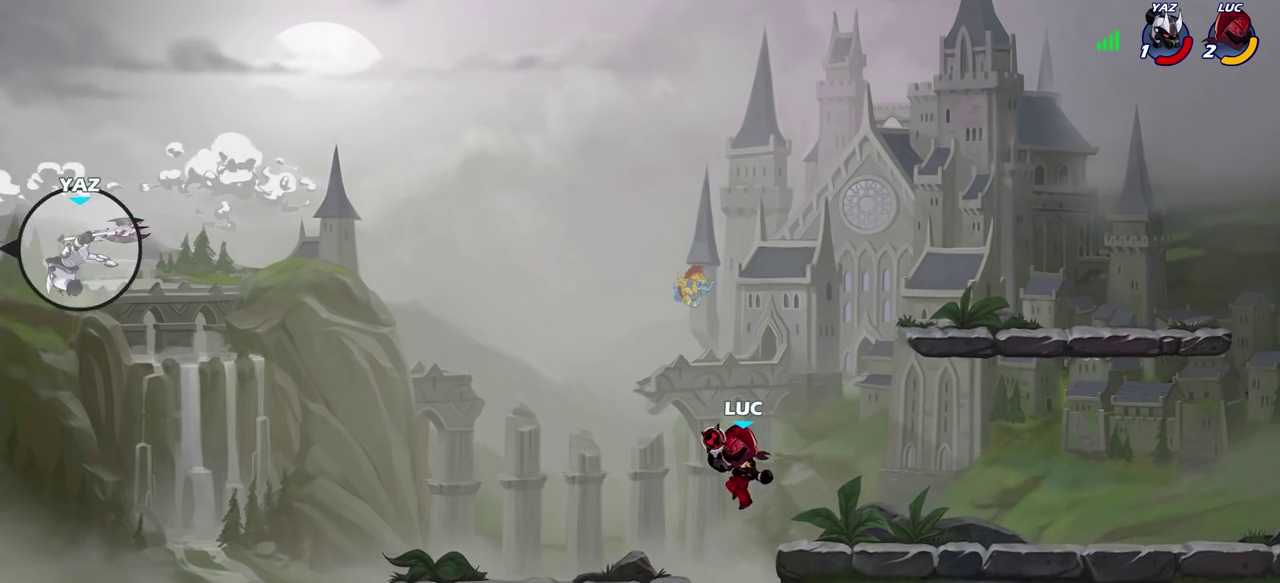
{"dt_ms": 300, "buttons": [], "left_stick": "up-left", "right_stick": "center", "events": [[283, "left_stick", "up-left"]]}
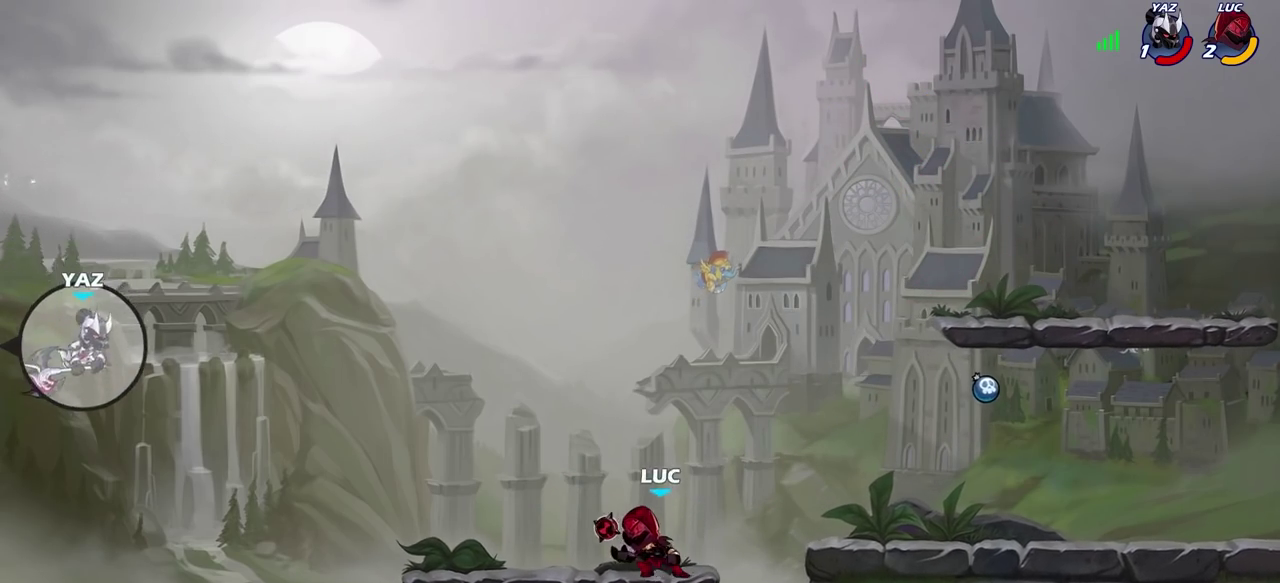
{"dt_ms": 700, "buttons": ["R2"], "left_stick": "up-left", "right_stick": "center", "events": [[83, "left_stick", "up-right"], [167, "left_stick", "right"], [317, "left_stick", "up-left"], [667, "R2", "down"]]}
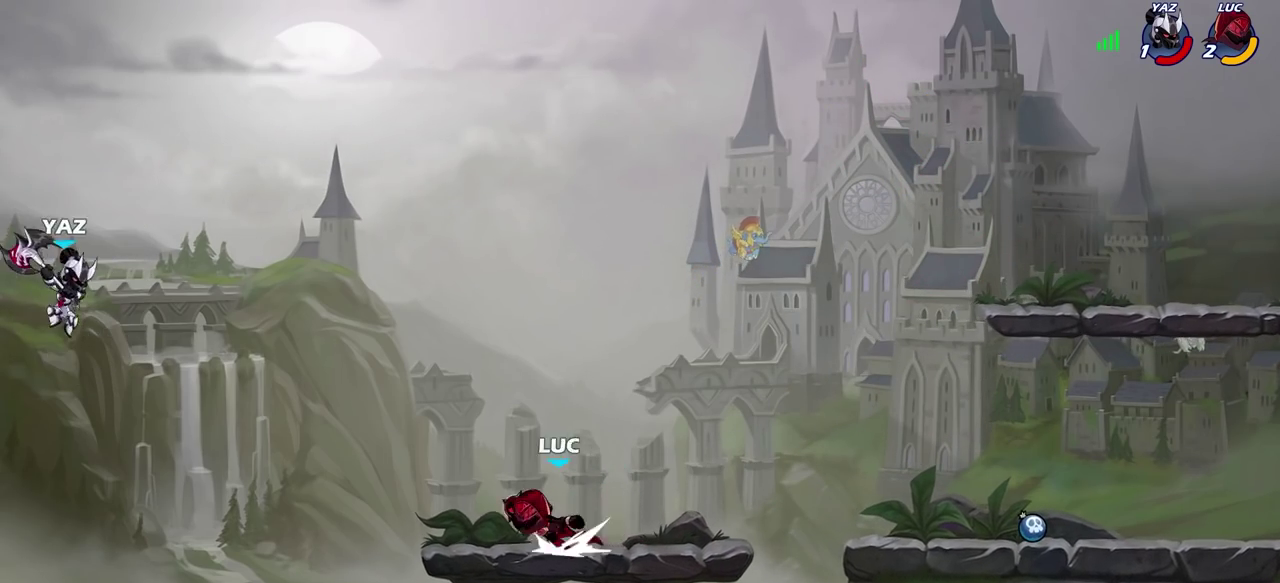
{"dt_ms": 300, "buttons": [], "left_stick": "left", "right_stick": "center", "events": [[67, "left_stick", "center"], [83, "CIRCLE", "down"], [100, "R2", "up"], [250, "CIRCLE", "up"], [300, "left_stick", "left"]]}